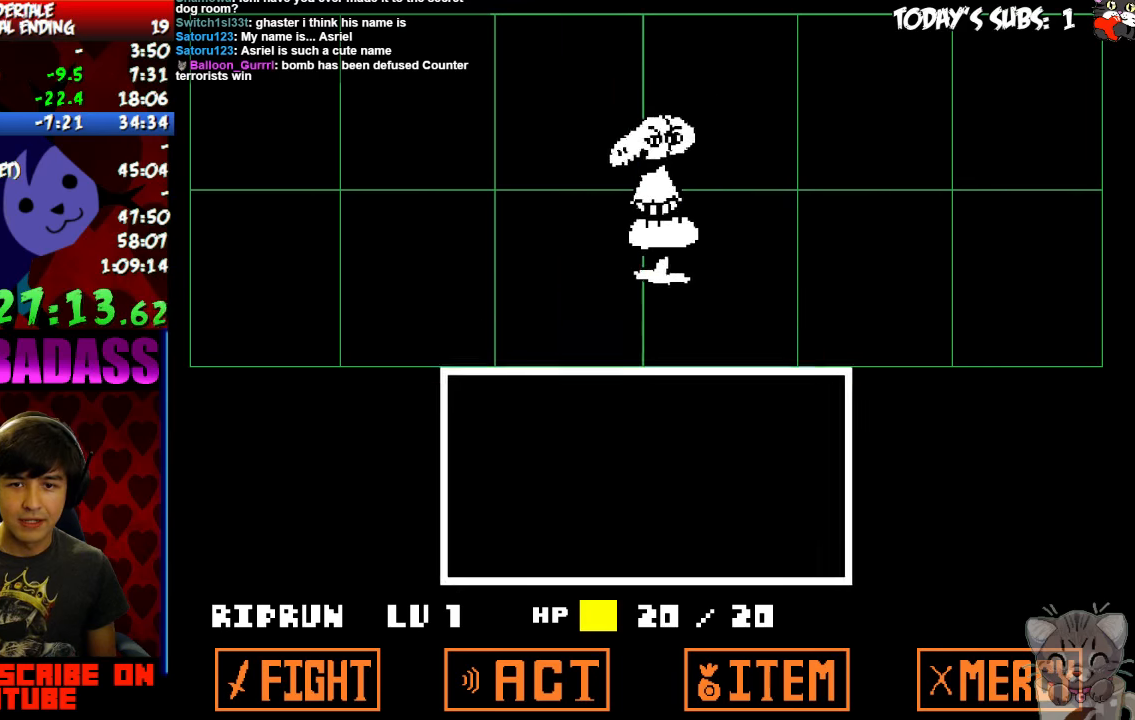
Gameplay with keyboard; each line is a JSON object with the keys held at the frame after it. "events" lists presses ("down") and releases ("up") of "c", "down", "escape", "left", "return", "right", "shift", "up", "x" and "z" between this image and that frame as [ms after this image, input, new state], when the widget could be followed in between. No other keys are recorded. Mouse input is not recorded.
{"keys": ["return"], "events": [[200, "left", "down"], [266, "left", "up"], [466, "return", "down"]]}
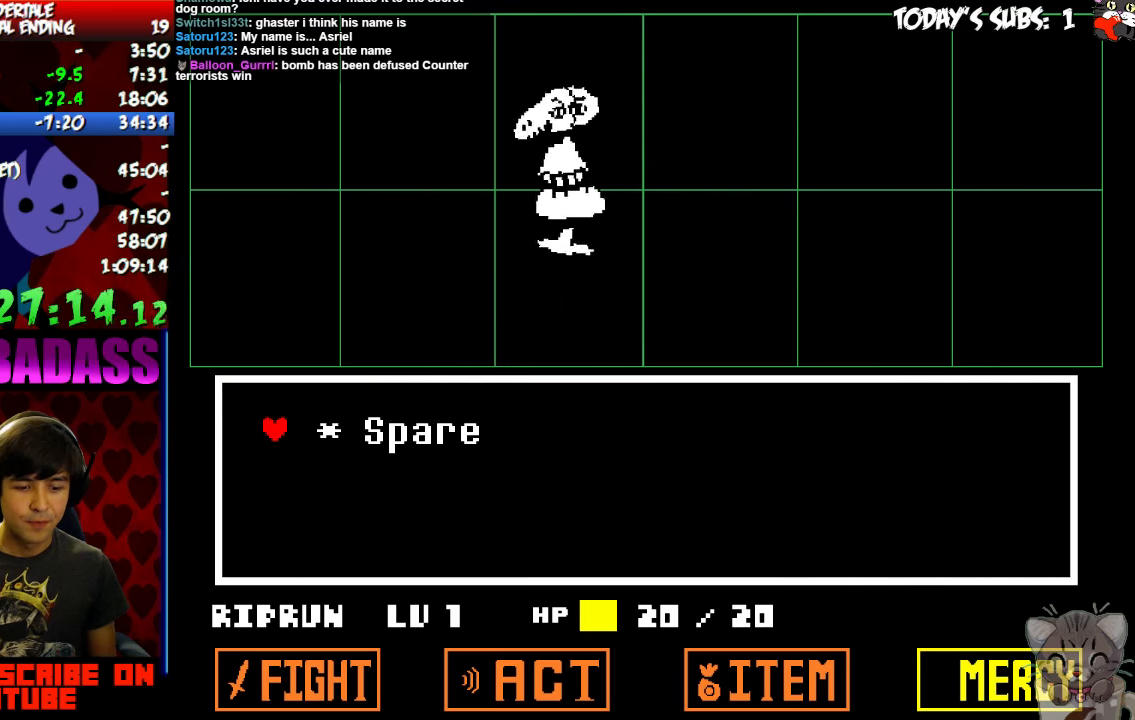
{"keys": ["shift"], "events": [[33, "return", "up"], [33, "z", "down"], [100, "z", "up"], [133, "return", "down"], [166, "return", "up"], [200, "z", "down"], [266, "return", "down"], [266, "z", "up"], [333, "return", "up"], [333, "z", "down"], [366, "z", "up"], [400, "x", "down"], [466, "return", "down"], [466, "x", "up"], [500, "return", "up"], [500, "shift", "down"]]}
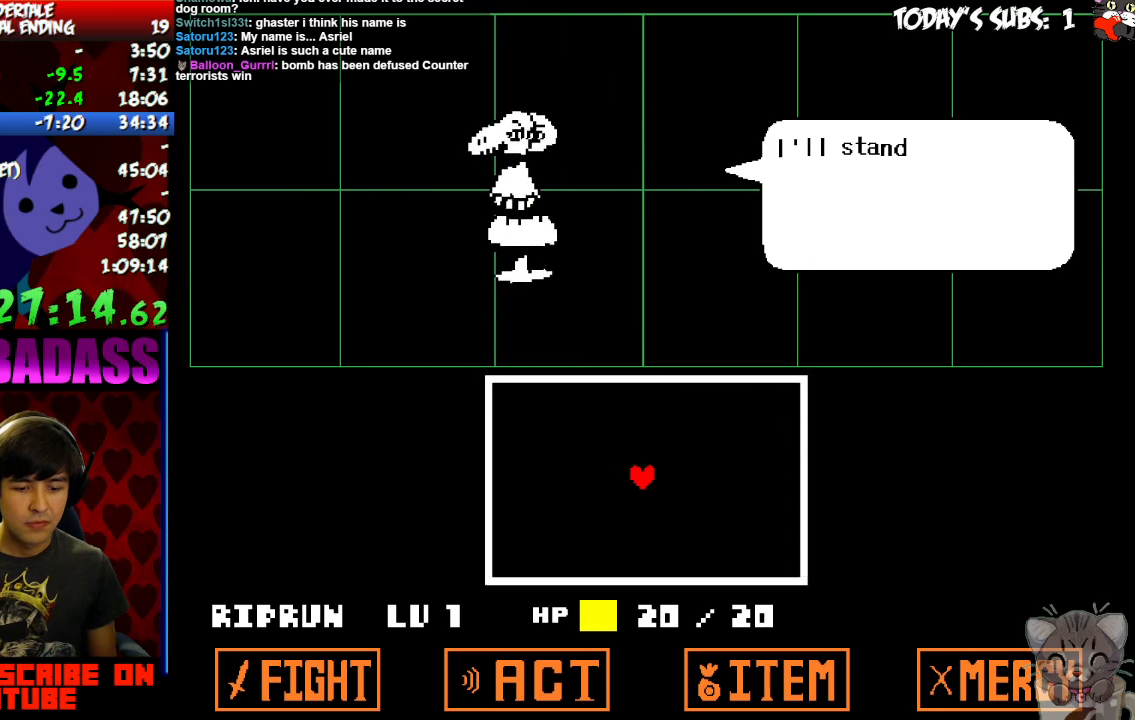
{"keys": ["z"], "events": [[66, "shift", "up"], [100, "x", "down"], [166, "x", "up"], [266, "x", "down"], [300, "x", "up"], [433, "x", "down"], [466, "z", "down"], [500, "x", "up"]]}
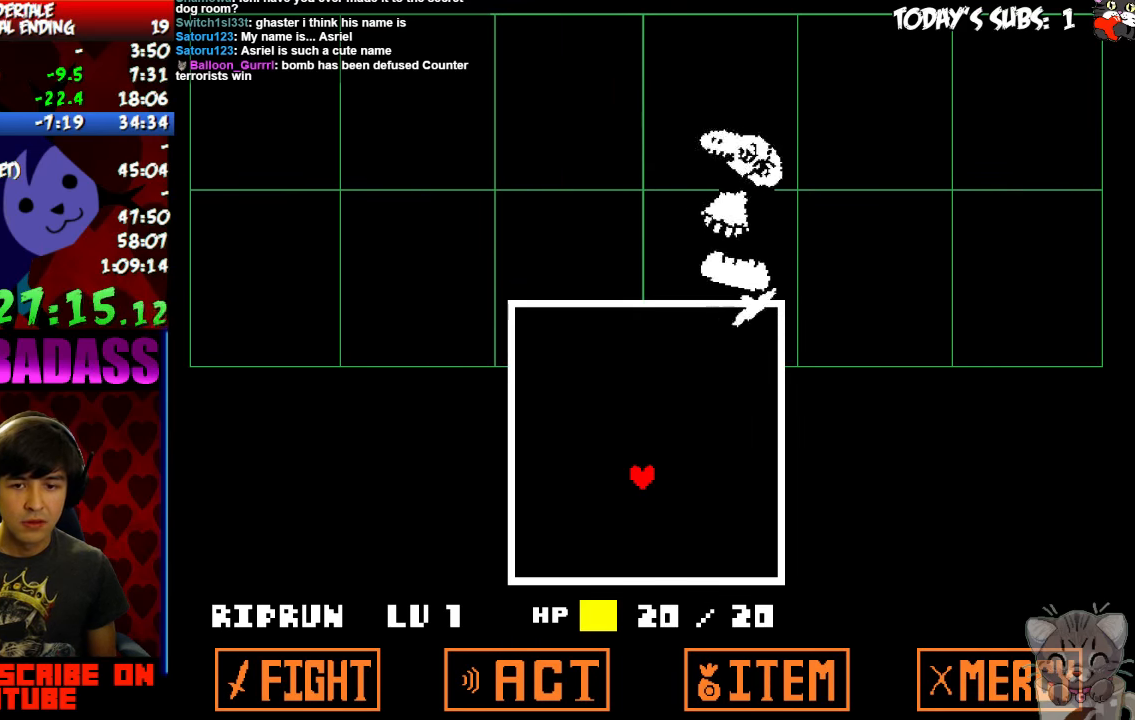
{"keys": ["right"]}
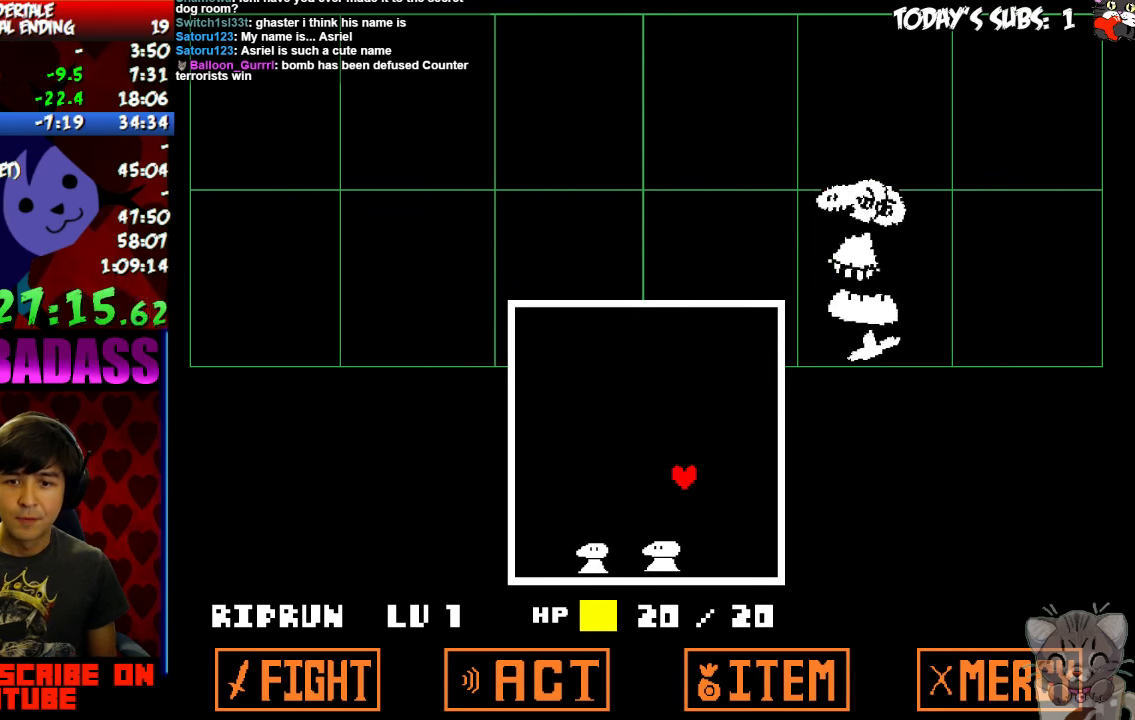
{"keys": []}
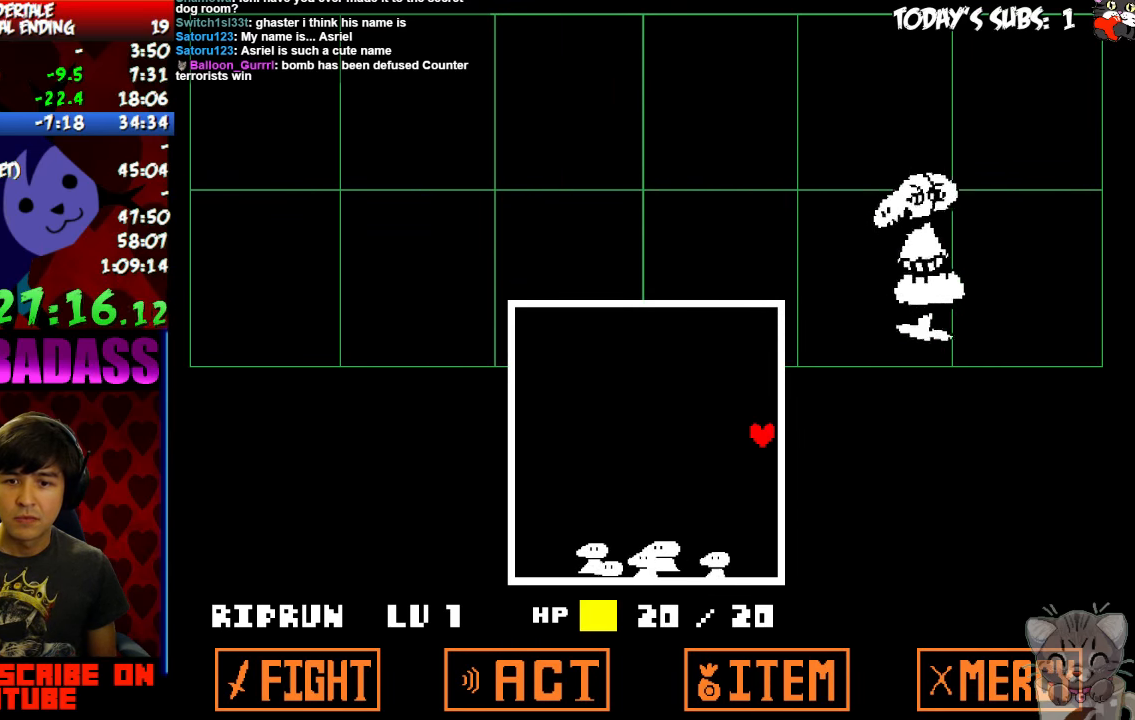
{"keys": [], "events": [[333, "up", "down"], [433, "up", "up"]]}
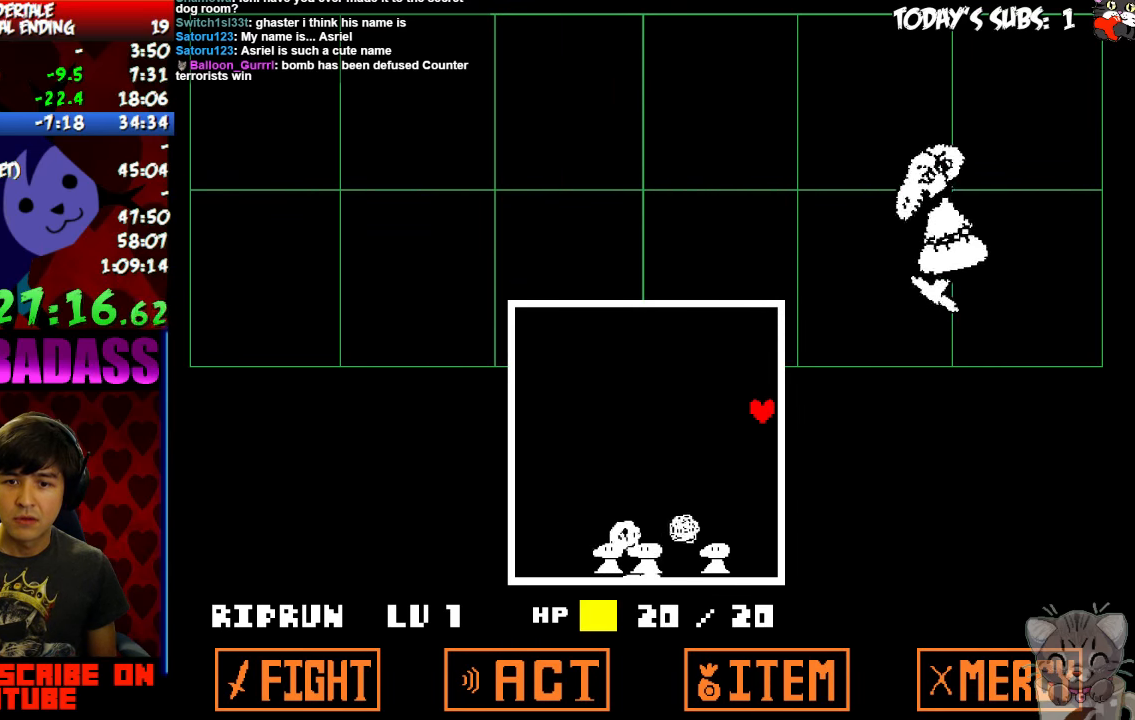
{"keys": [], "events": [[366, "up", "down"], [466, "up", "up"]]}
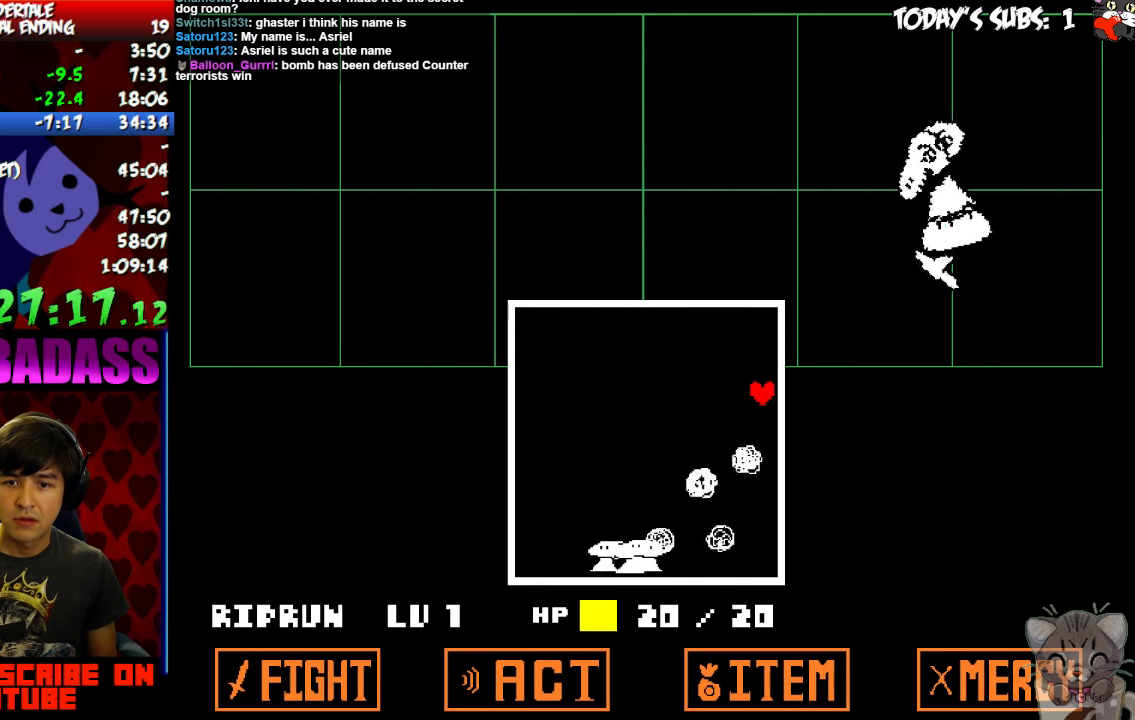
{"keys": ["up"], "events": [[100, "up", "down"], [200, "up", "up"], [500, "up", "down"]]}
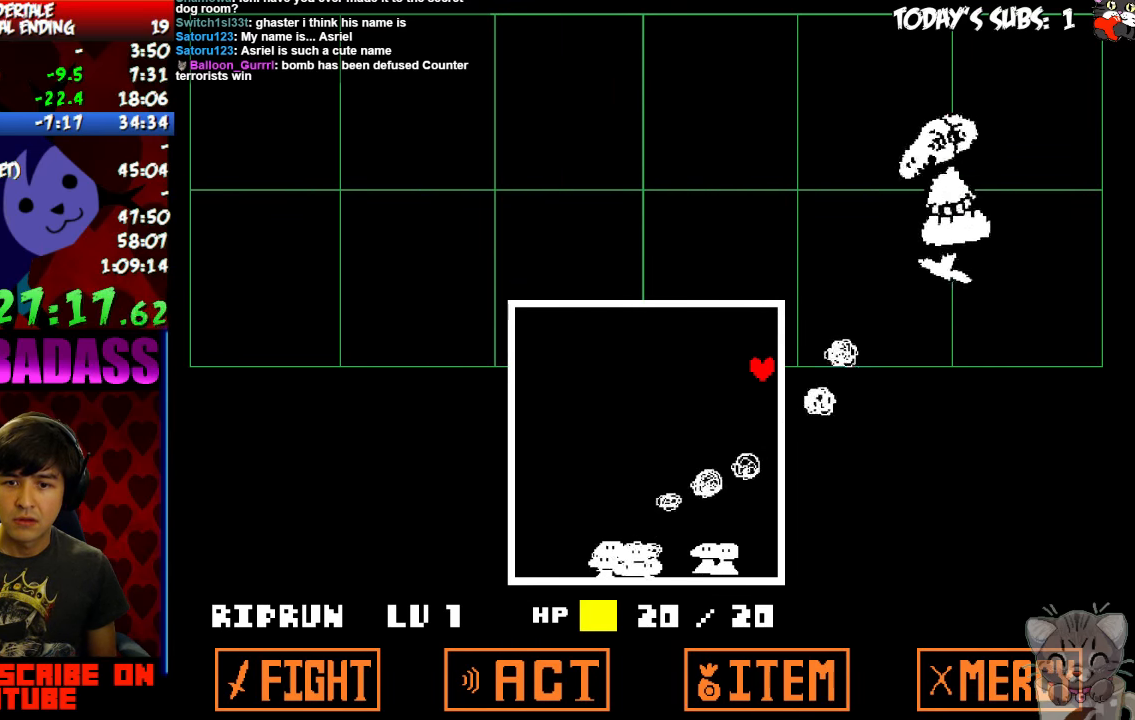
{"keys": [], "events": [[100, "up", "up"], [300, "up", "down"], [433, "up", "up"]]}
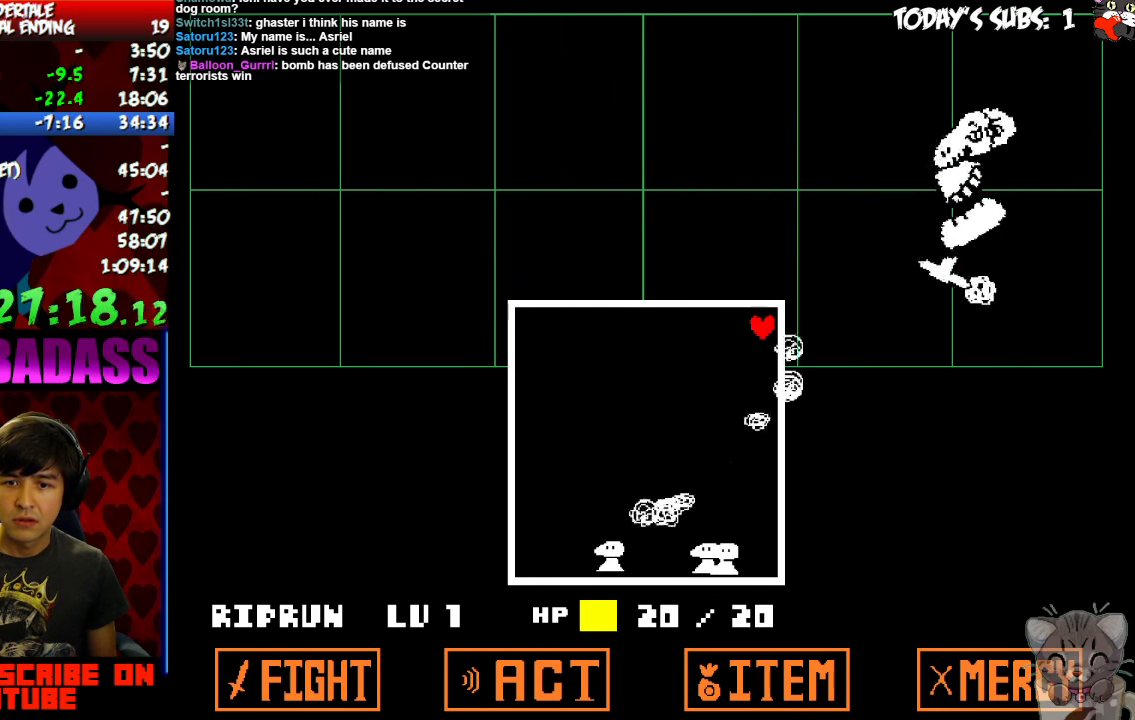
{"keys": [], "events": [[66, "up", "down"], [133, "up", "up"], [366, "left", "down"], [433, "left", "up"]]}
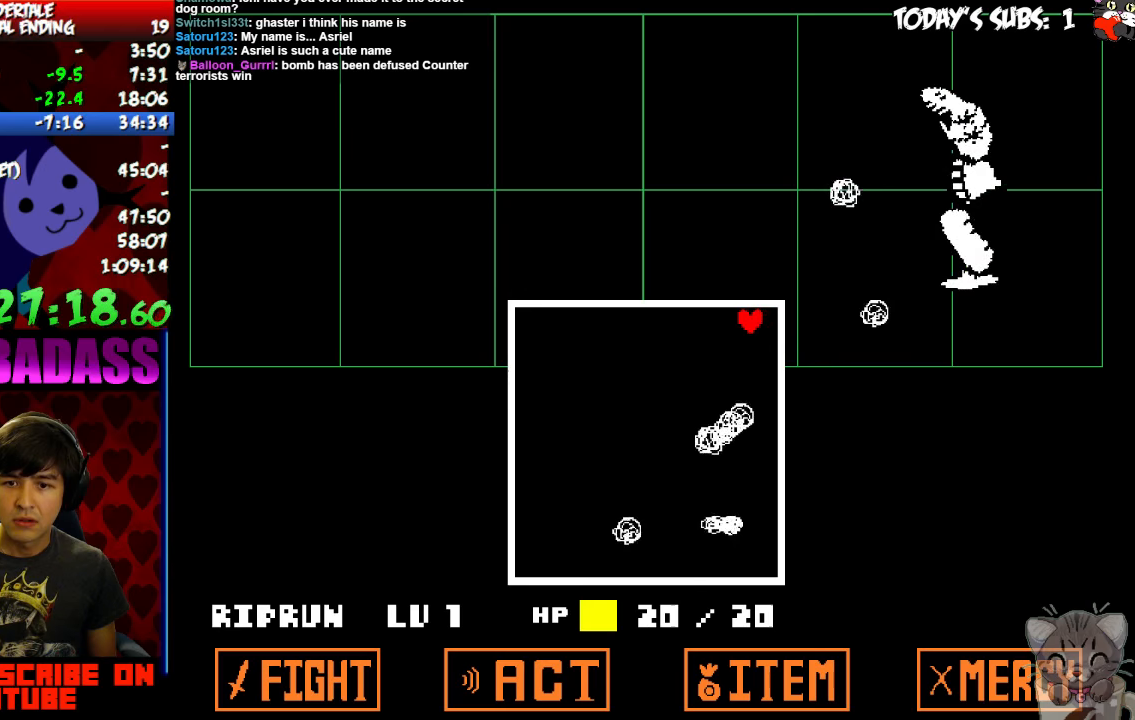
{"keys": ["left"], "events": [[33, "left", "down"], [200, "left", "up"], [367, "left", "down"]]}
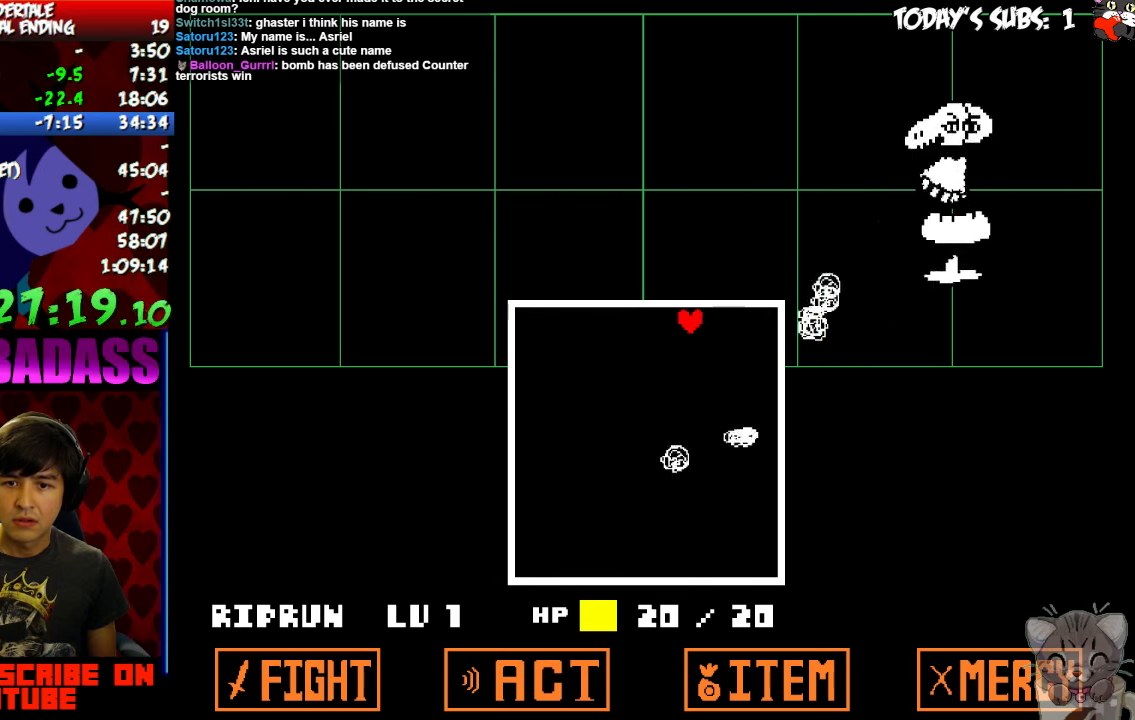
{"keys": ["down"], "events": [[167, "down", "down"], [267, "left", "up"]]}
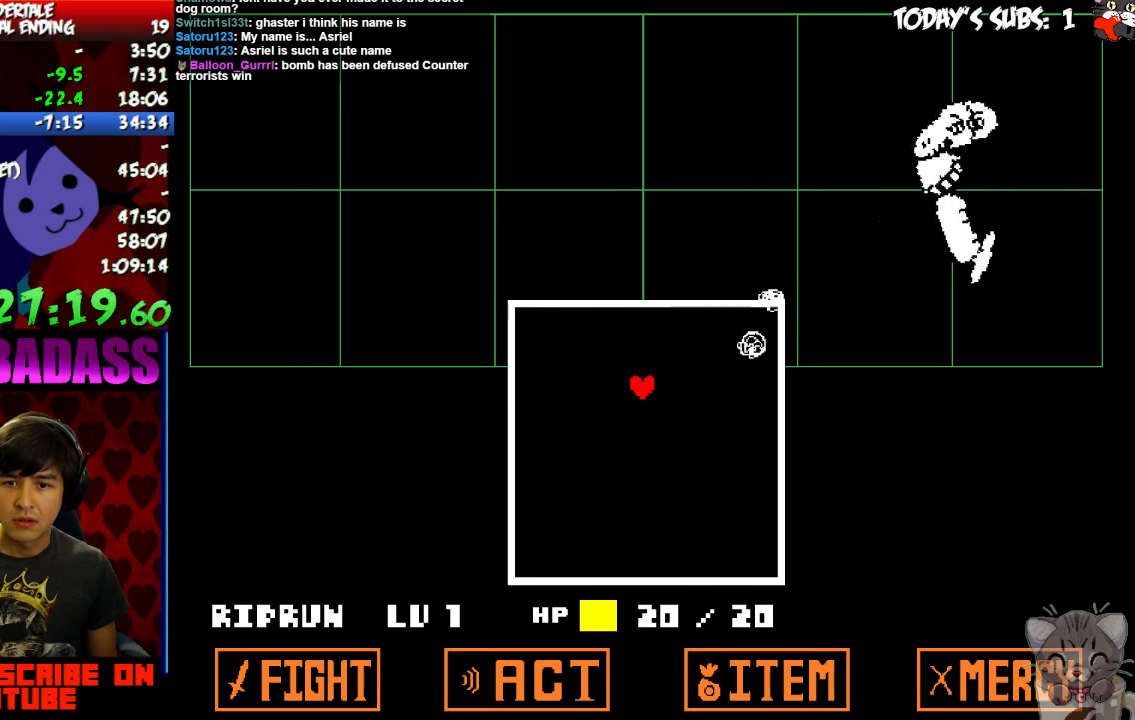
{"keys": [], "events": [[33, "down", "up"]]}
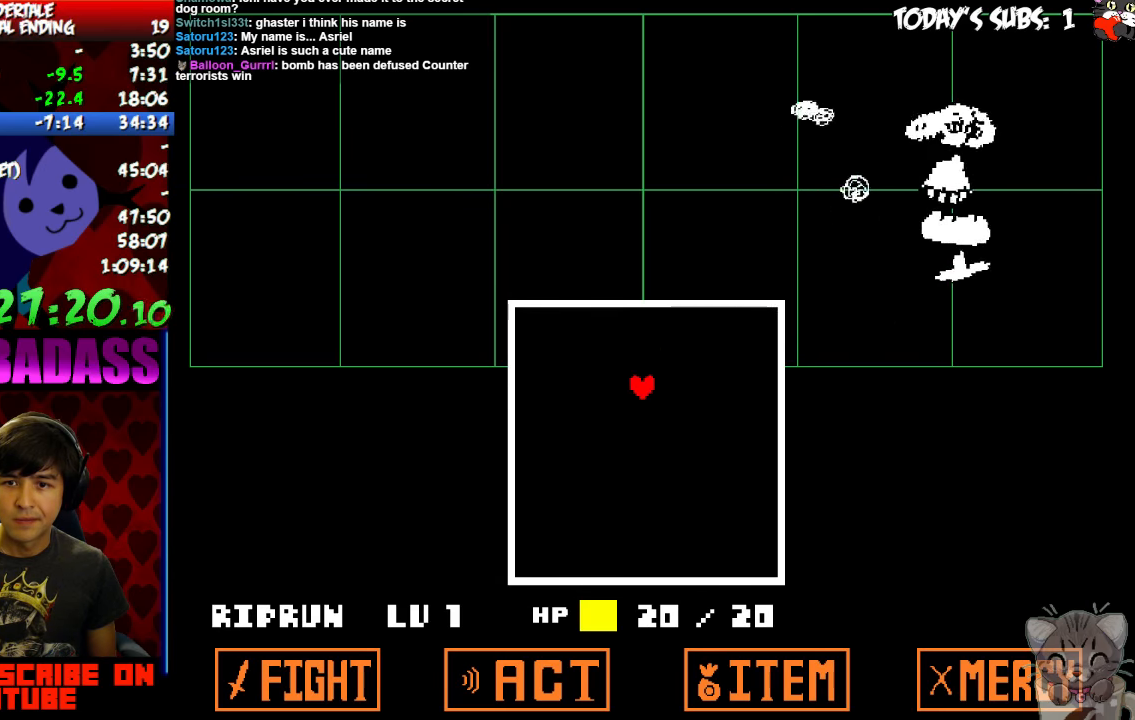
{"keys": [], "events": []}
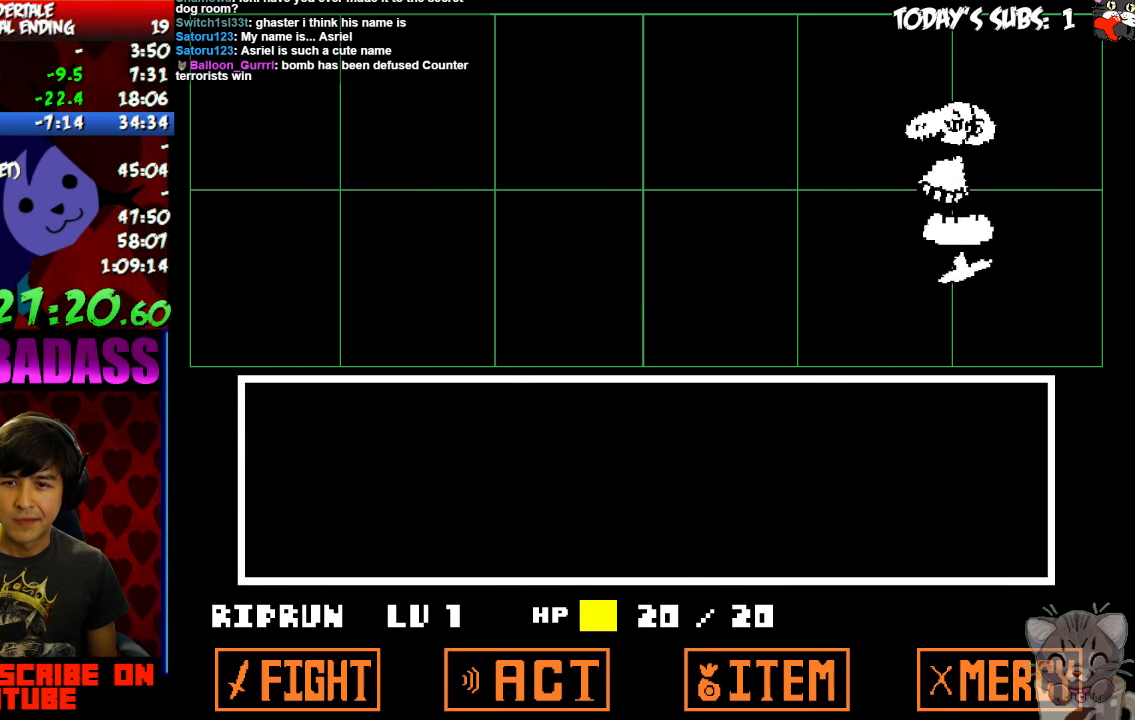
{"keys": ["x"], "events": [[67, "return", "down"], [133, "return", "up"], [167, "z", "down"], [200, "z", "up"], [233, "return", "down"], [267, "return", "up"], [300, "z", "down"], [333, "z", "up"], [367, "return", "down"], [433, "return", "up"], [433, "z", "down"], [500, "x", "down"], [500, "z", "up"]]}
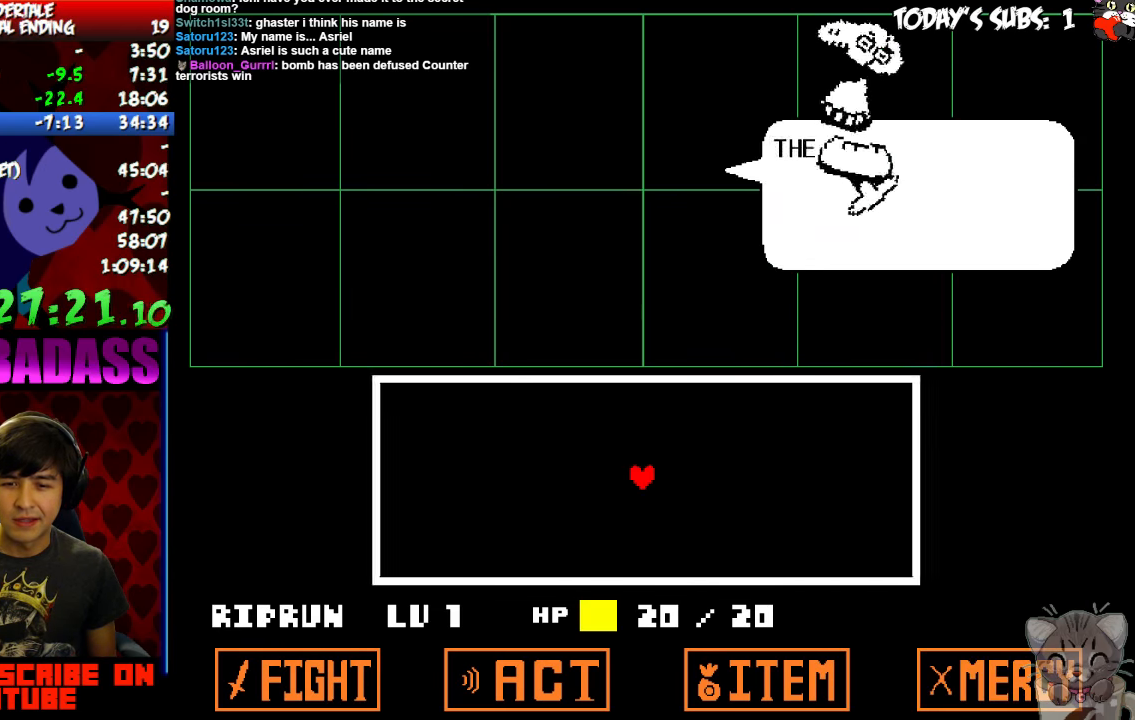
{"keys": ["x"], "events": [[33, "return", "down"], [33, "shift", "down"], [67, "x", "up"], [133, "return", "up"], [133, "shift", "up"], [200, "x", "down"], [233, "x", "up"], [300, "z", "down"], [333, "z", "up"], [367, "x", "down"], [400, "x", "up"], [433, "z", "down"], [467, "z", "up"], [500, "x", "down"]]}
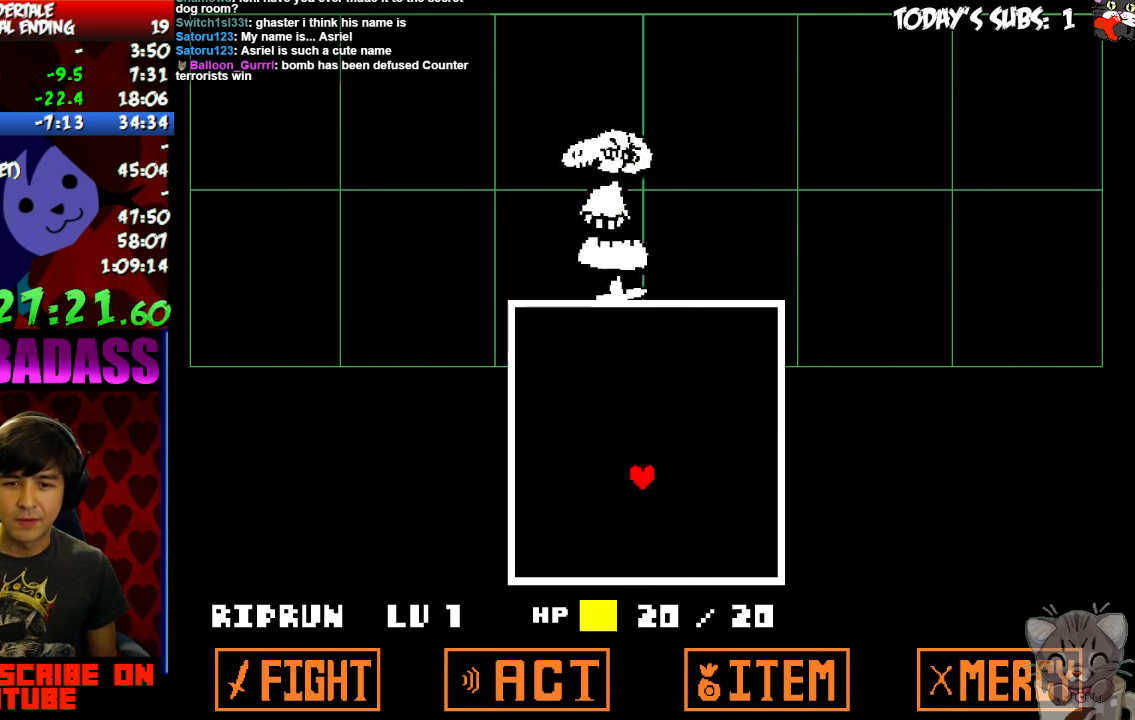
{"keys": ["left", "up"], "events": [[67, "x", "up"], [67, "z", "down"], [100, "left", "down"], [100, "z", "up"], [167, "x", "down"], [200, "z", "down"], [233, "x", "up"], [267, "z", "up"], [433, "up", "down"]]}